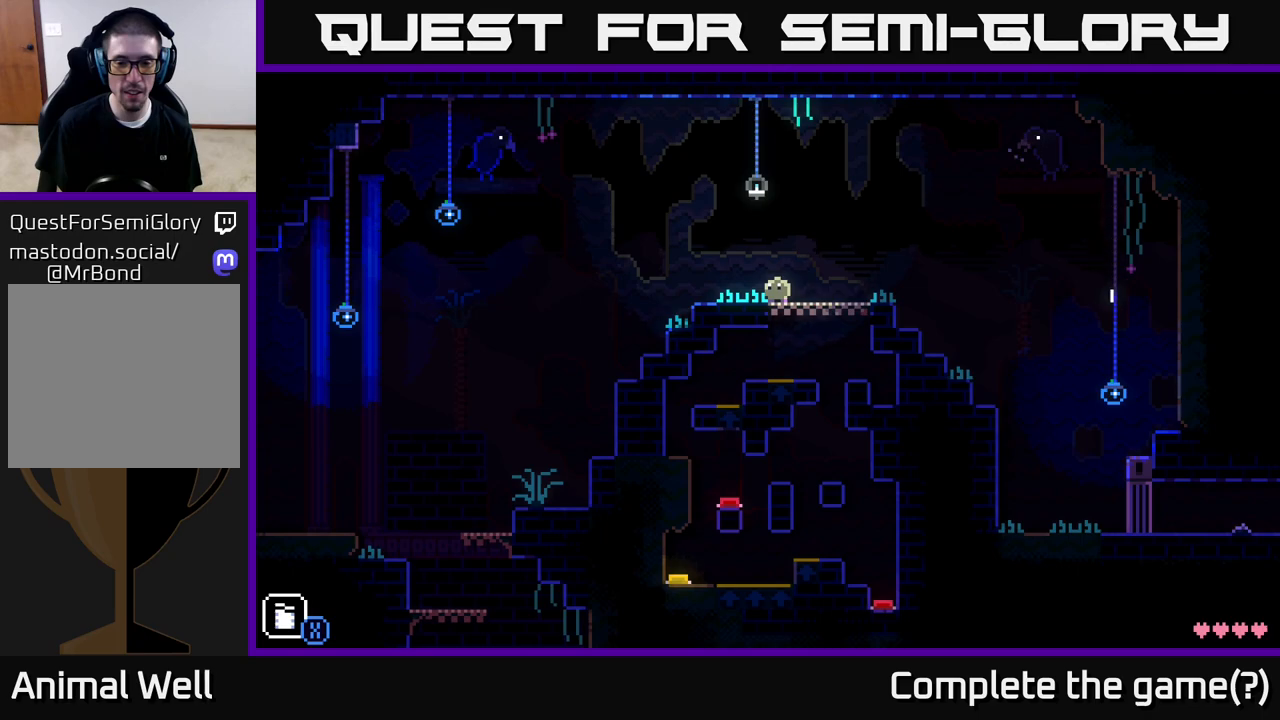
Gameplay with a controller (Xbox layout); each line is a JSON object with the inputs held at the frame after it. "events" lists button and stick changes between this image and that frame as [ms after this image, input, new state], when the widget could be followed in between.
{"buttons": [], "left_stick": "center", "right_stick": "center", "events": []}
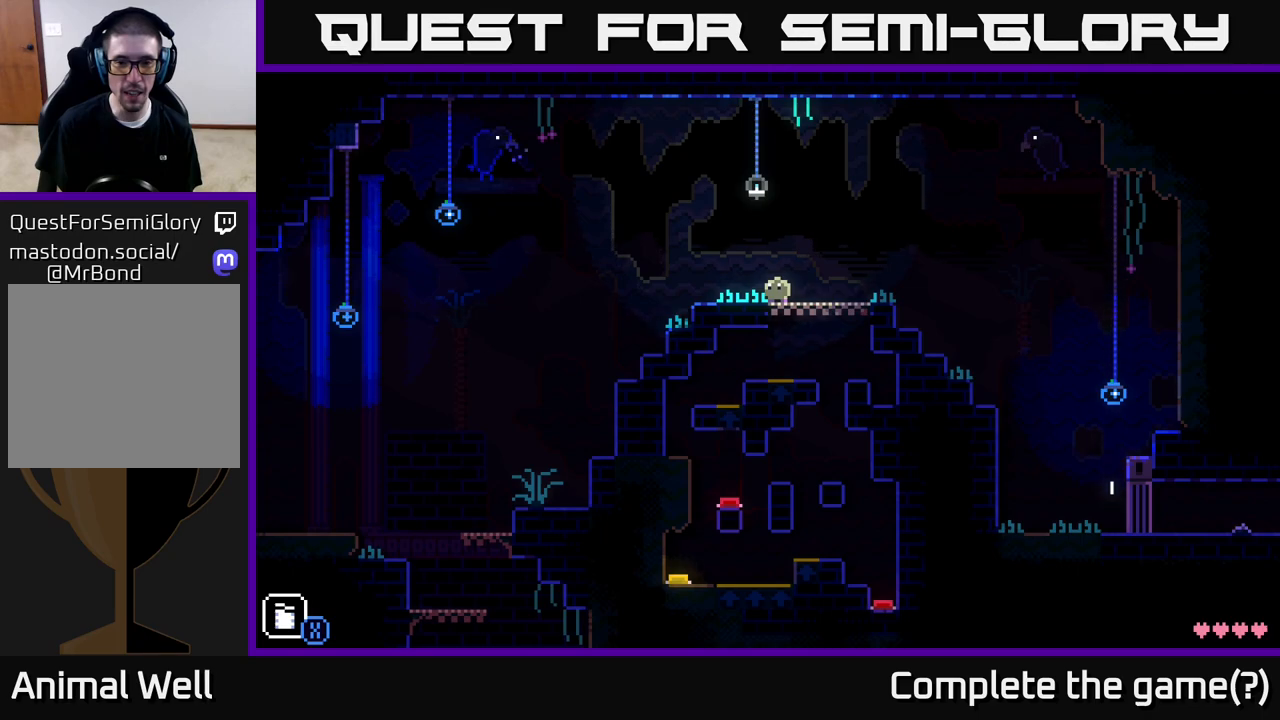
{"buttons": [], "left_stick": "center", "right_stick": "center", "events": [[83, "left_stick", "right"], [233, "left_stick", "left"], [367, "left_stick", "center"]]}
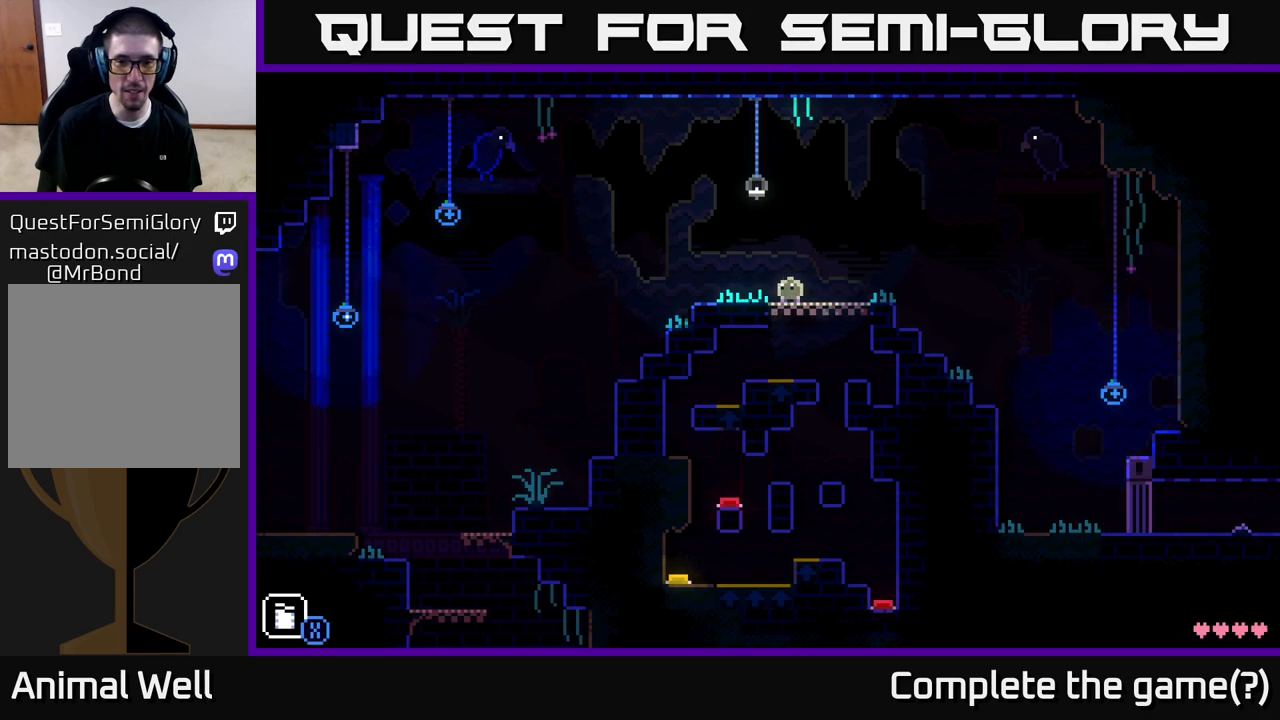
{"buttons": [], "left_stick": "left", "right_stick": "center", "events": [[150, "left_stick", "left"], [233, "left_stick", "center"], [383, "X", "down"], [467, "X", "up"], [500, "left_stick", "left"]]}
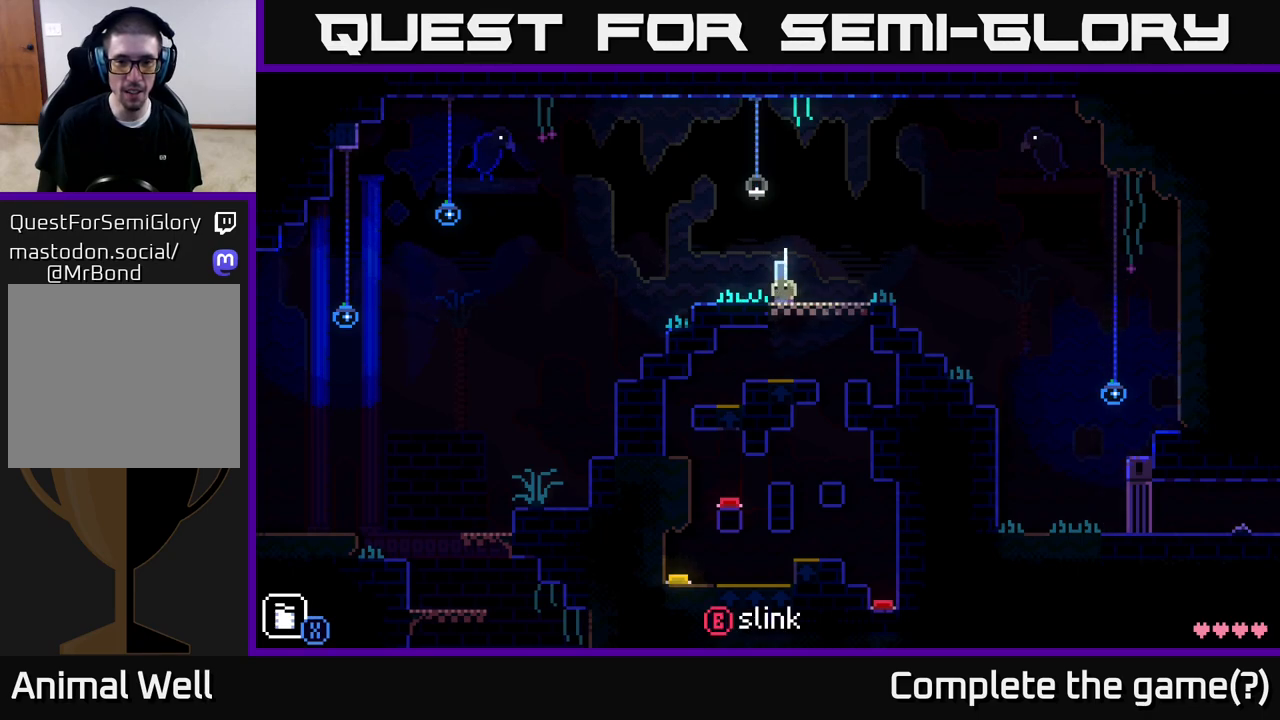
{"buttons": [], "left_stick": "left", "right_stick": "center", "events": []}
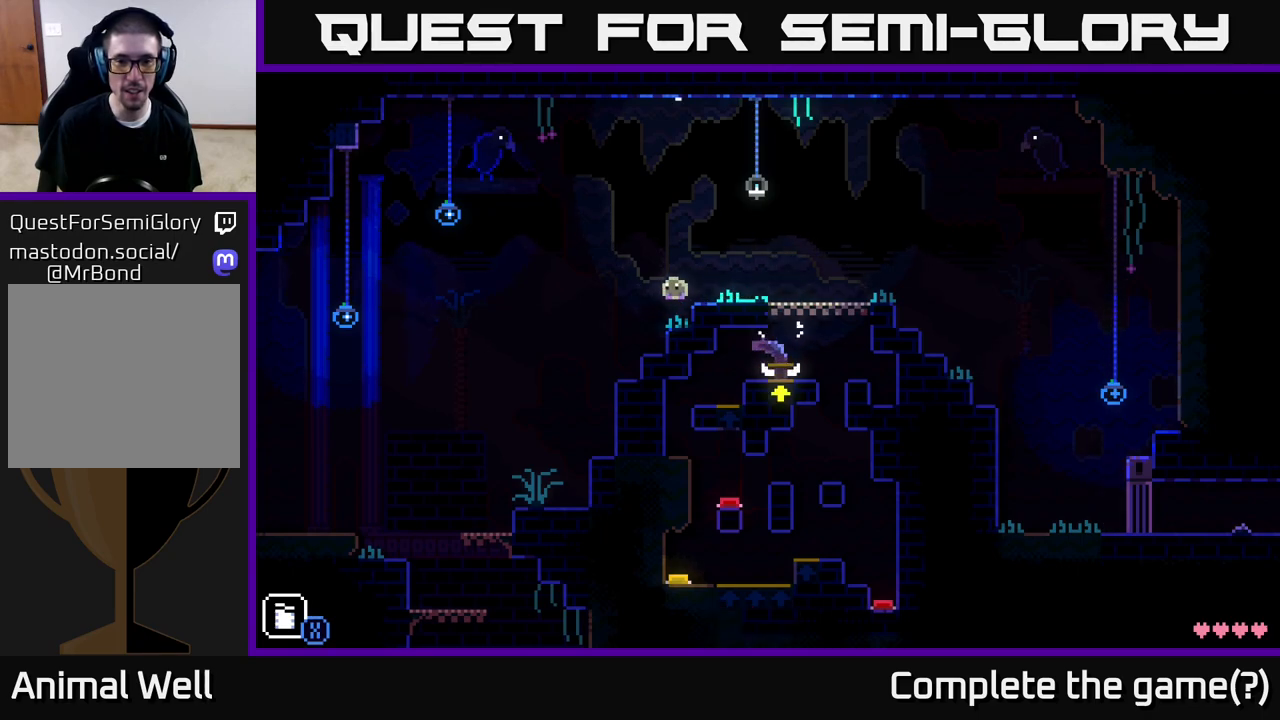
{"buttons": [], "left_stick": "left", "right_stick": "center", "events": []}
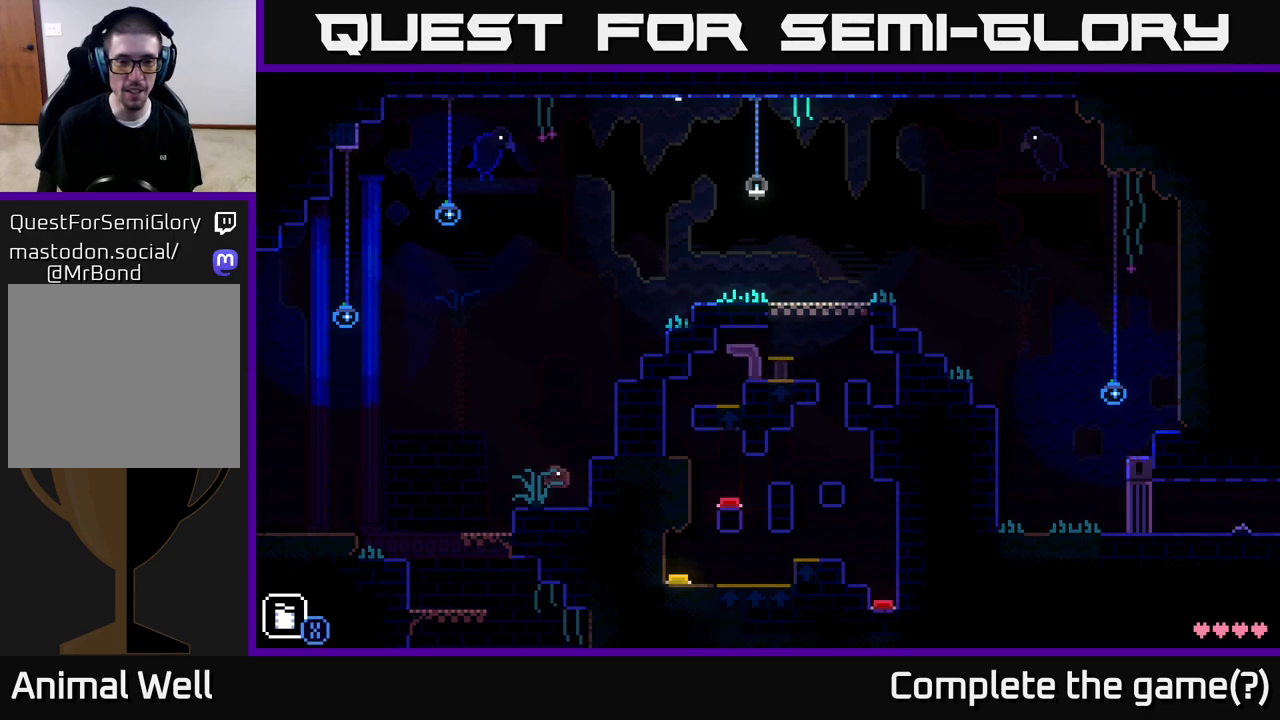
{"buttons": [], "left_stick": "left", "right_stick": "center", "events": []}
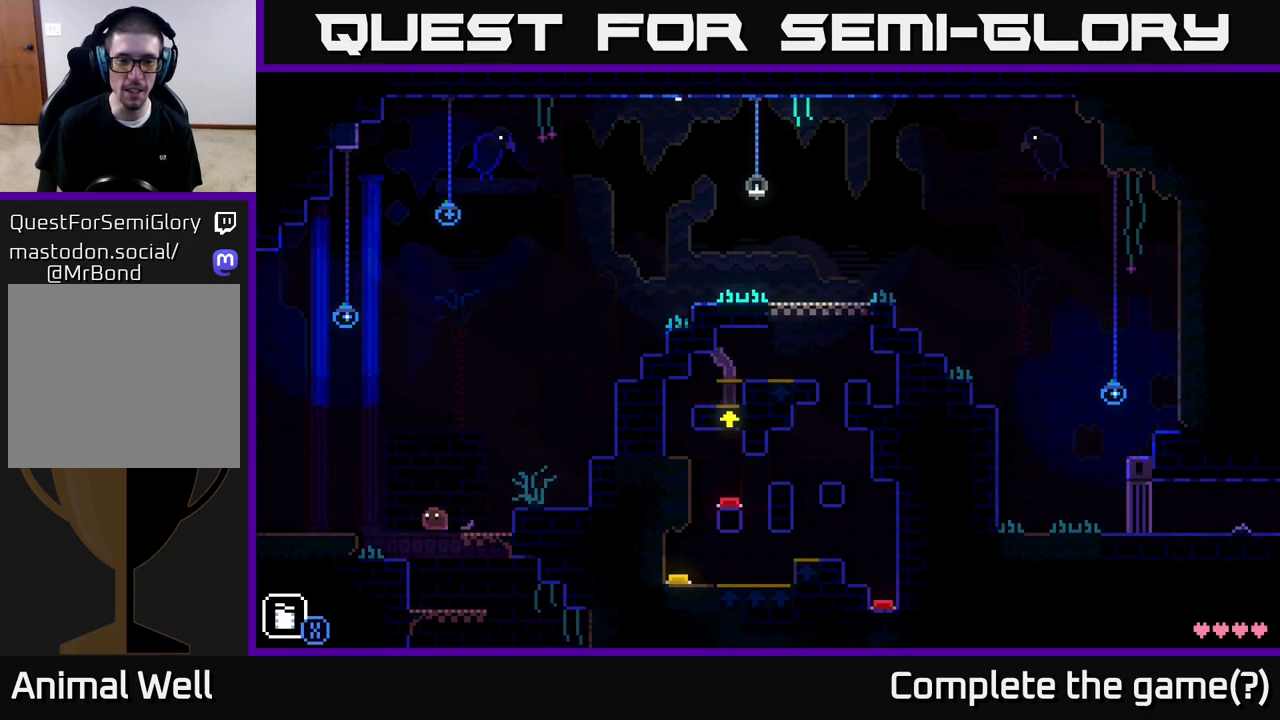
{"buttons": [], "left_stick": "center", "right_stick": "center", "events": [[50, "A", "down"], [217, "A", "up"], [333, "left_stick", "center"]]}
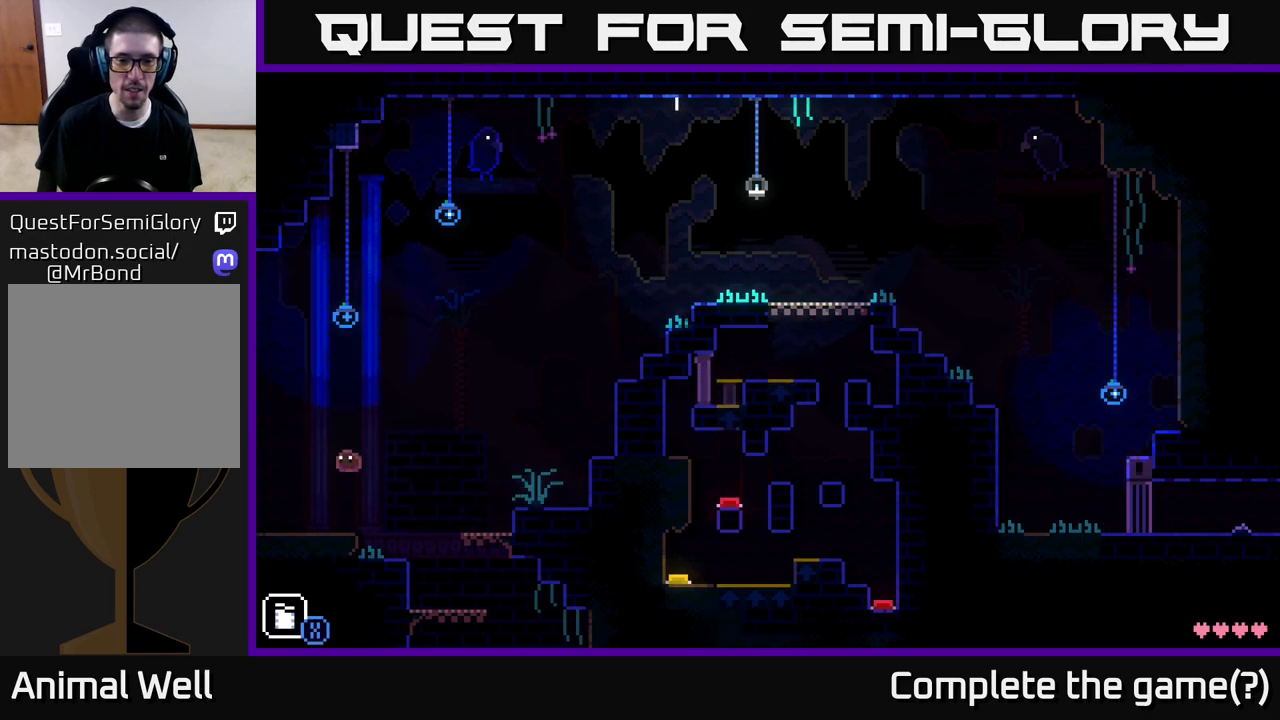
{"buttons": [], "left_stick": "center", "right_stick": "center", "events": [[100, "left_stick", "left"], [267, "left_stick", "center"]]}
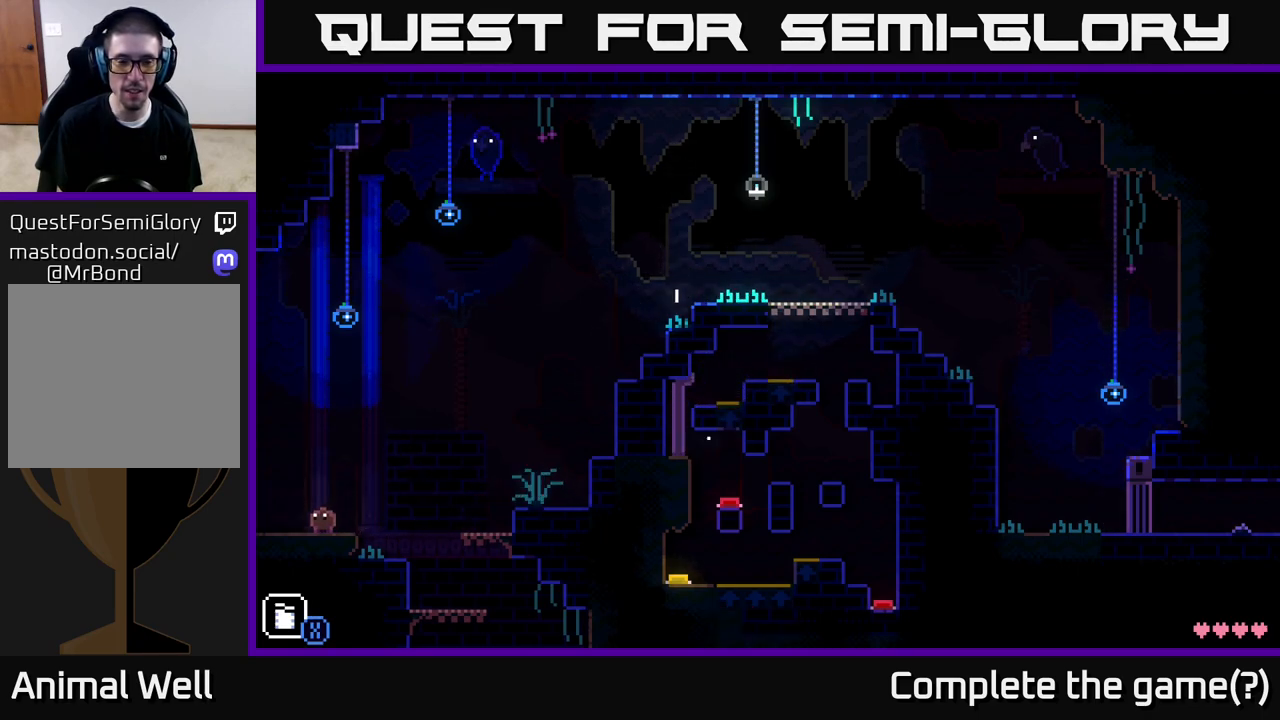
{"buttons": [], "left_stick": "center", "right_stick": "center", "events": [[200, "left_stick", "left"], [367, "left_stick", "center"]]}
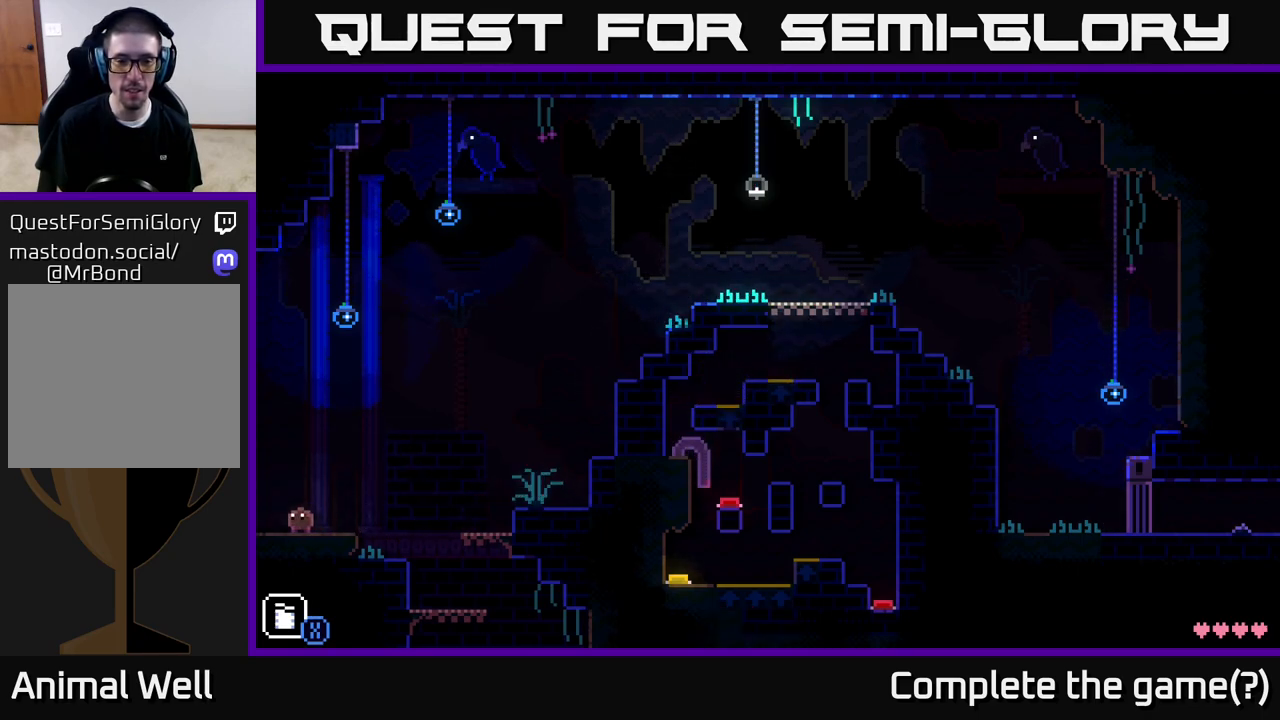
{"buttons": [], "left_stick": "center", "right_stick": "center", "events": []}
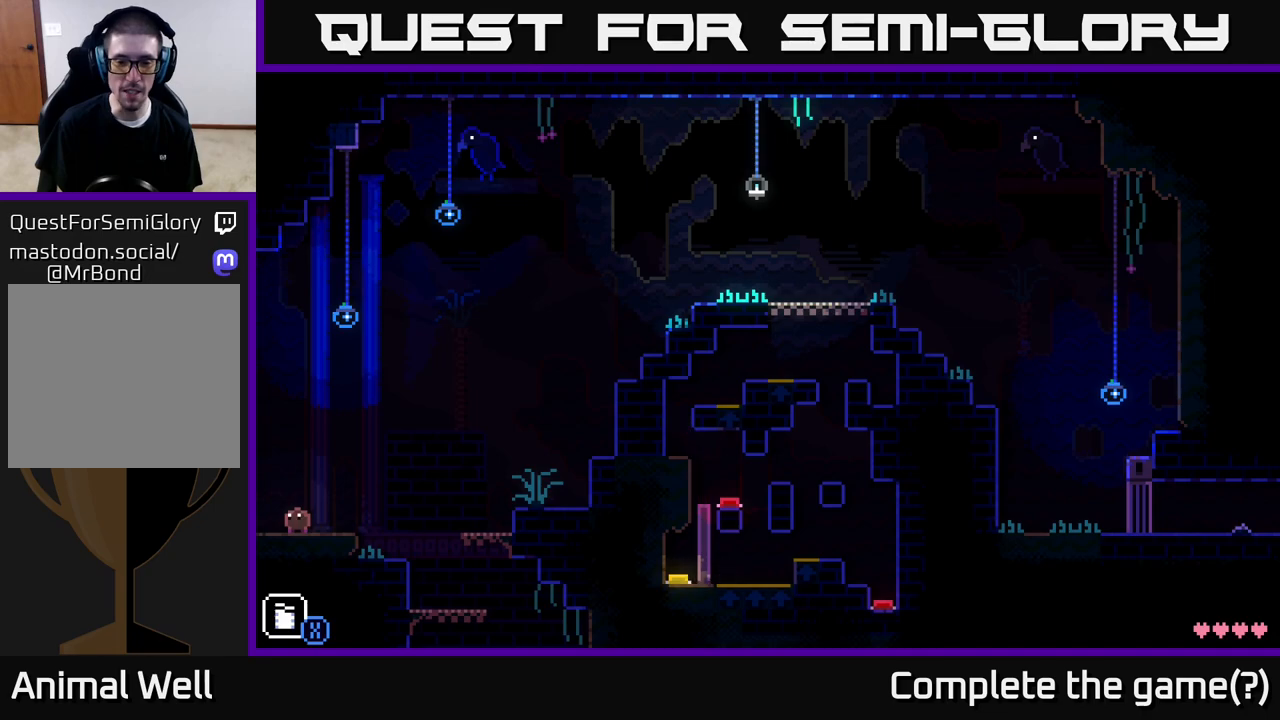
{"buttons": [], "left_stick": "center", "right_stick": "center", "events": []}
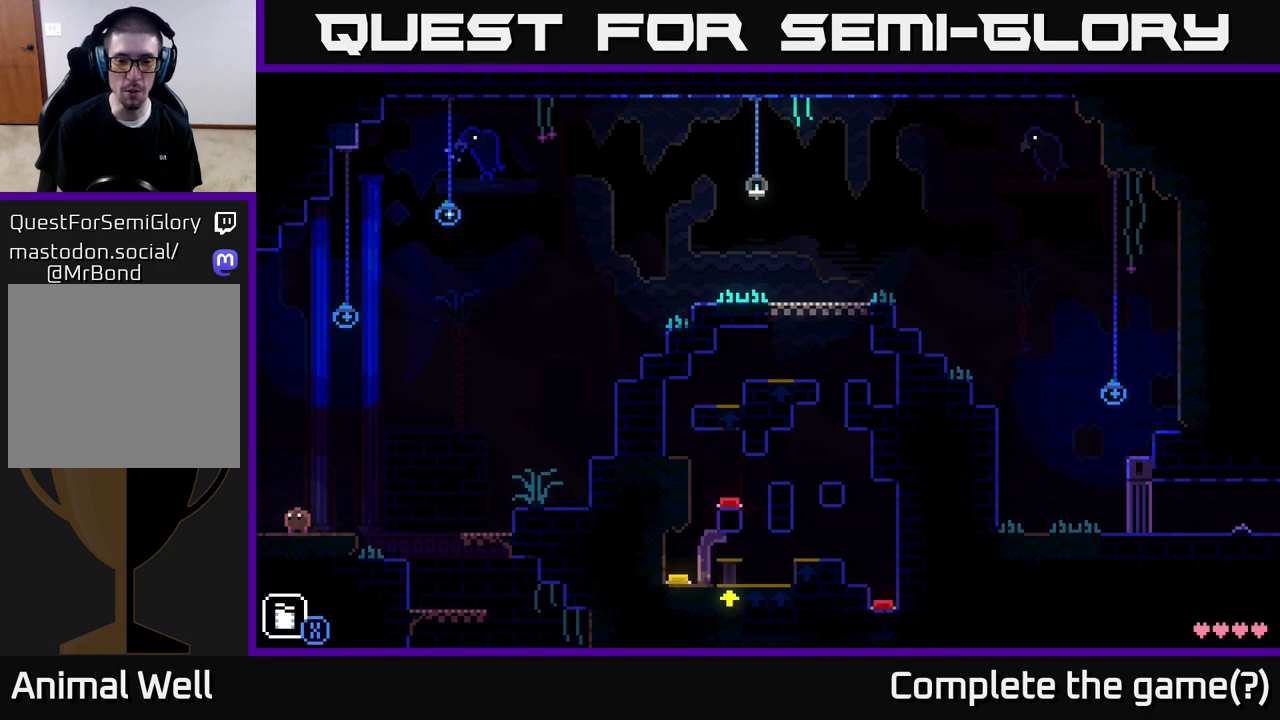
{"buttons": [], "left_stick": "center", "right_stick": "center", "events": []}
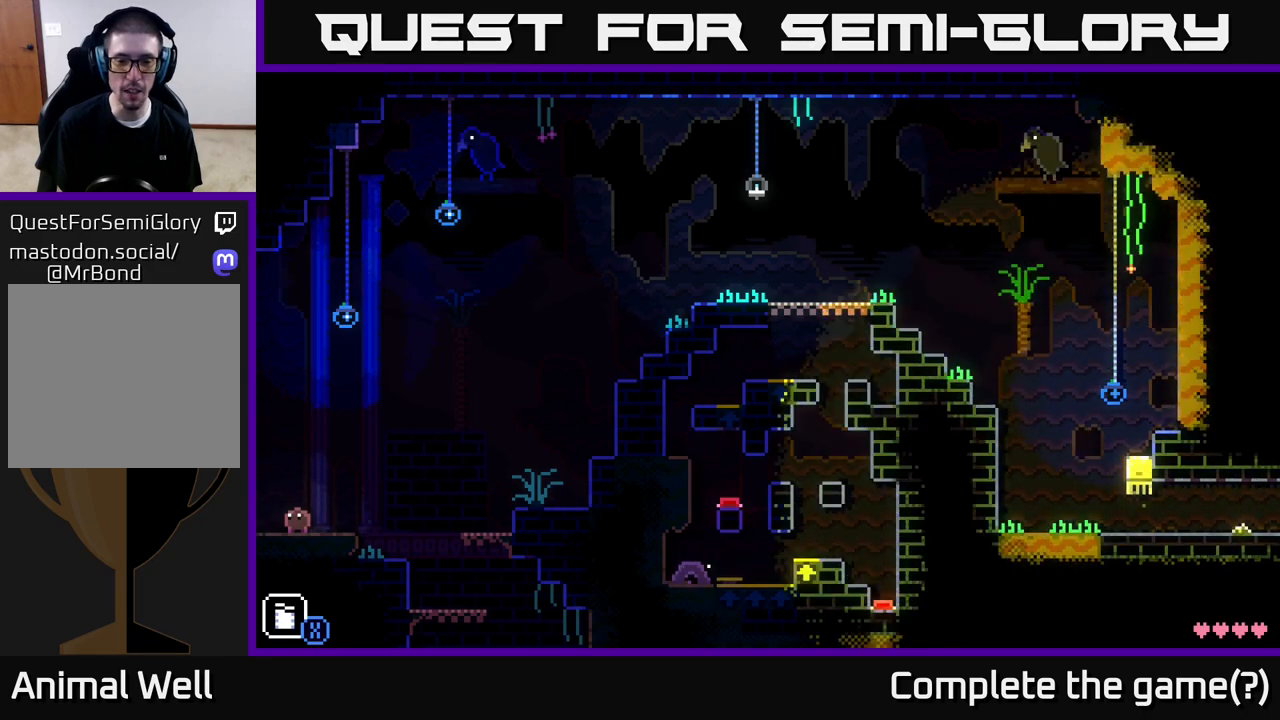
{"buttons": [], "left_stick": "right", "right_stick": "center", "events": [[283, "left_stick", "right"], [350, "left_stick", "center"], [433, "left_stick", "right"]]}
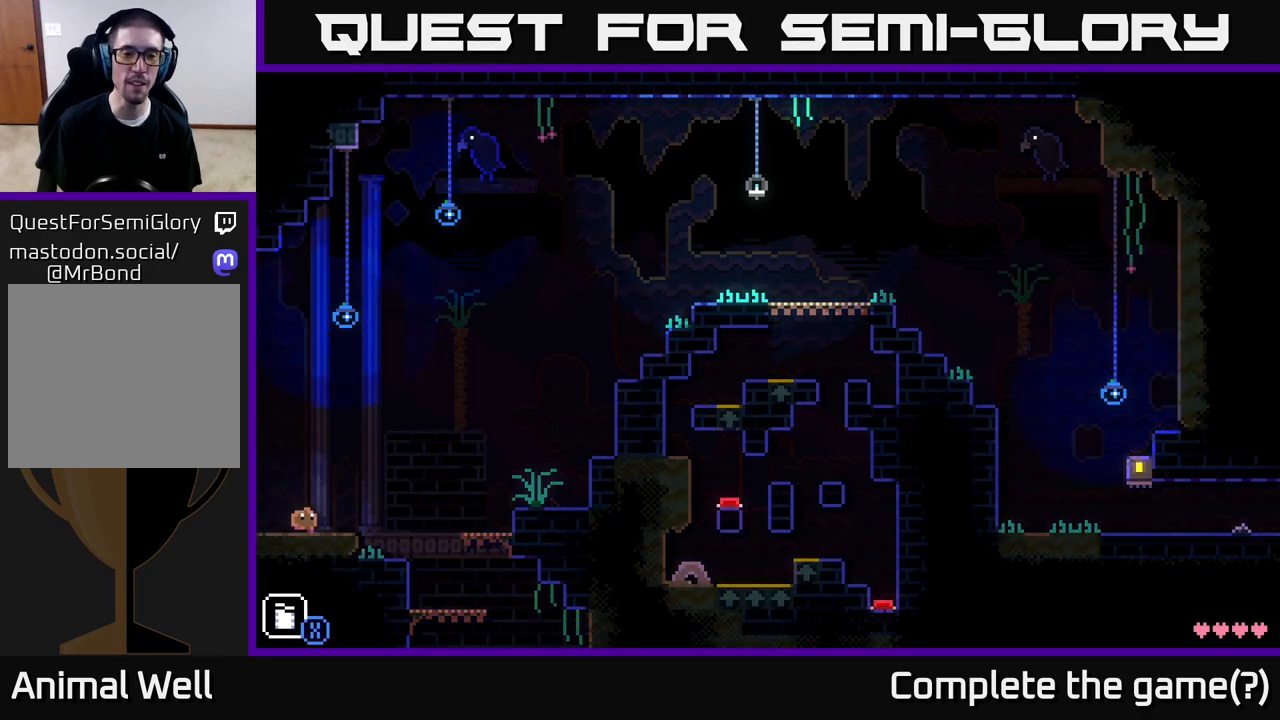
{"buttons": ["A"], "left_stick": "right", "right_stick": "center", "events": [[300, "A", "down"]]}
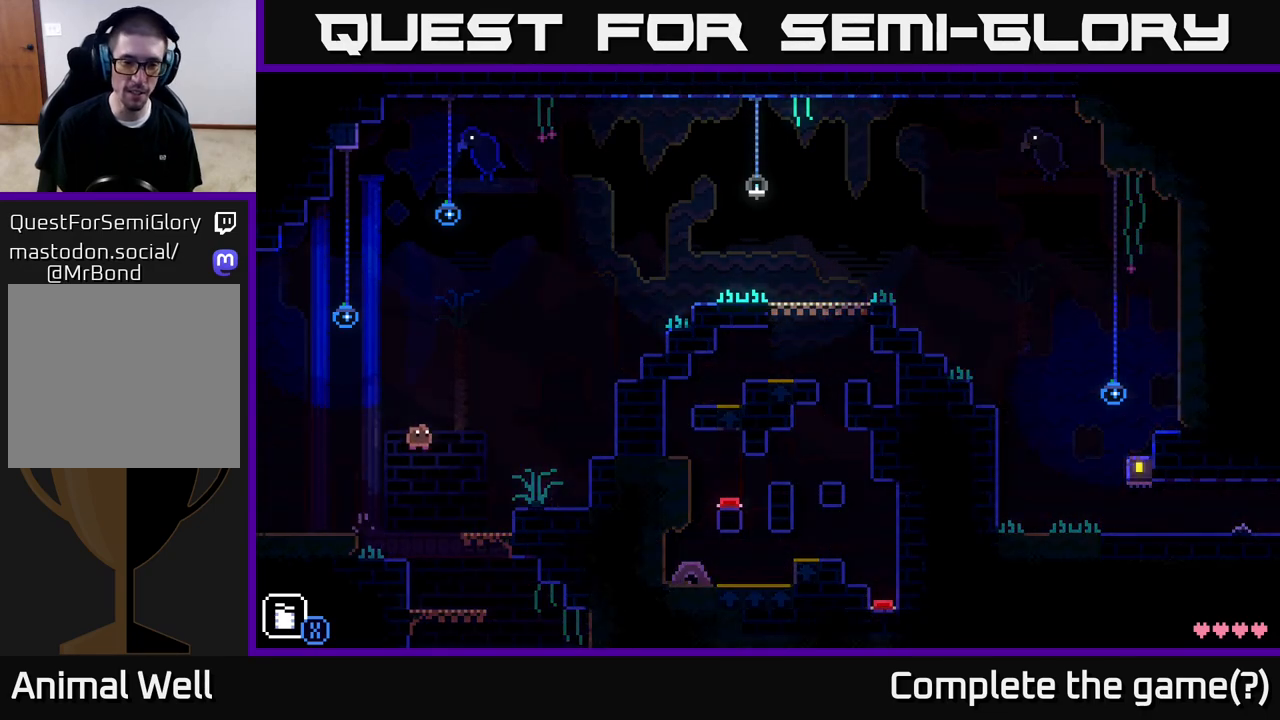
{"buttons": ["A"], "left_stick": "right", "right_stick": "center", "events": [[33, "A", "up"], [433, "A", "down"]]}
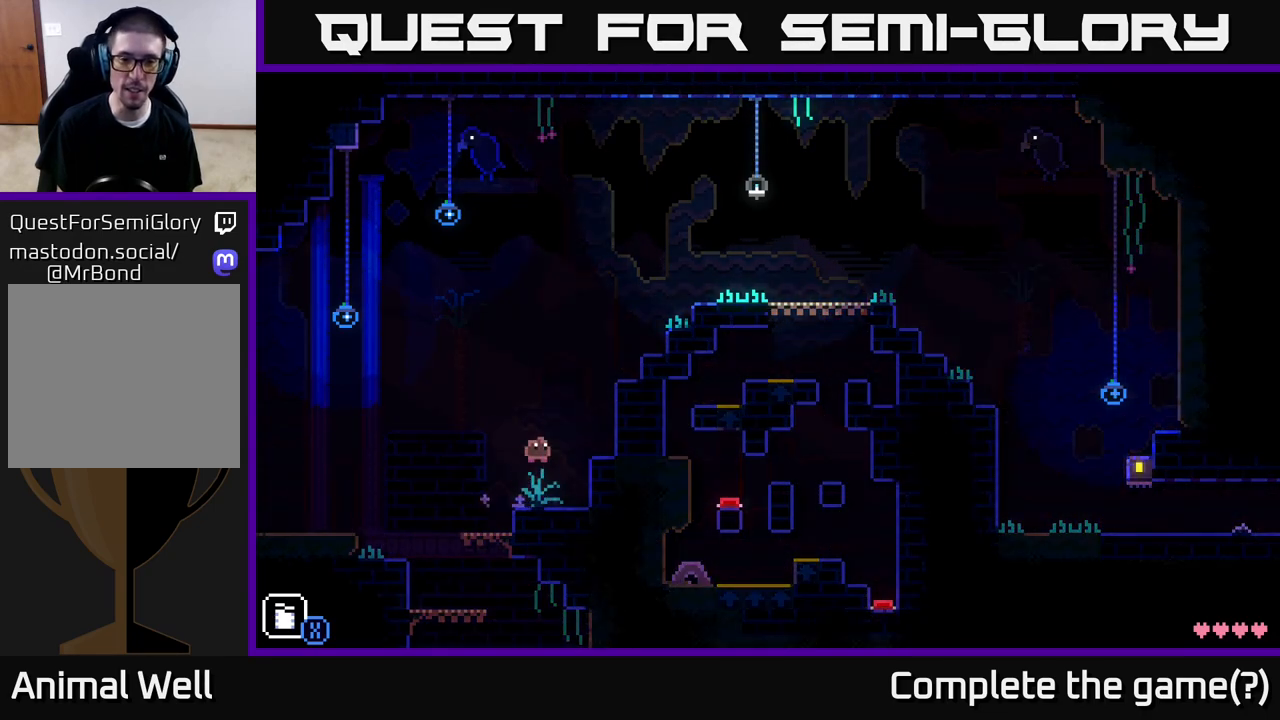
{"buttons": [], "left_stick": "center", "right_stick": "center", "events": [[183, "A", "up"], [383, "left_stick", "center"]]}
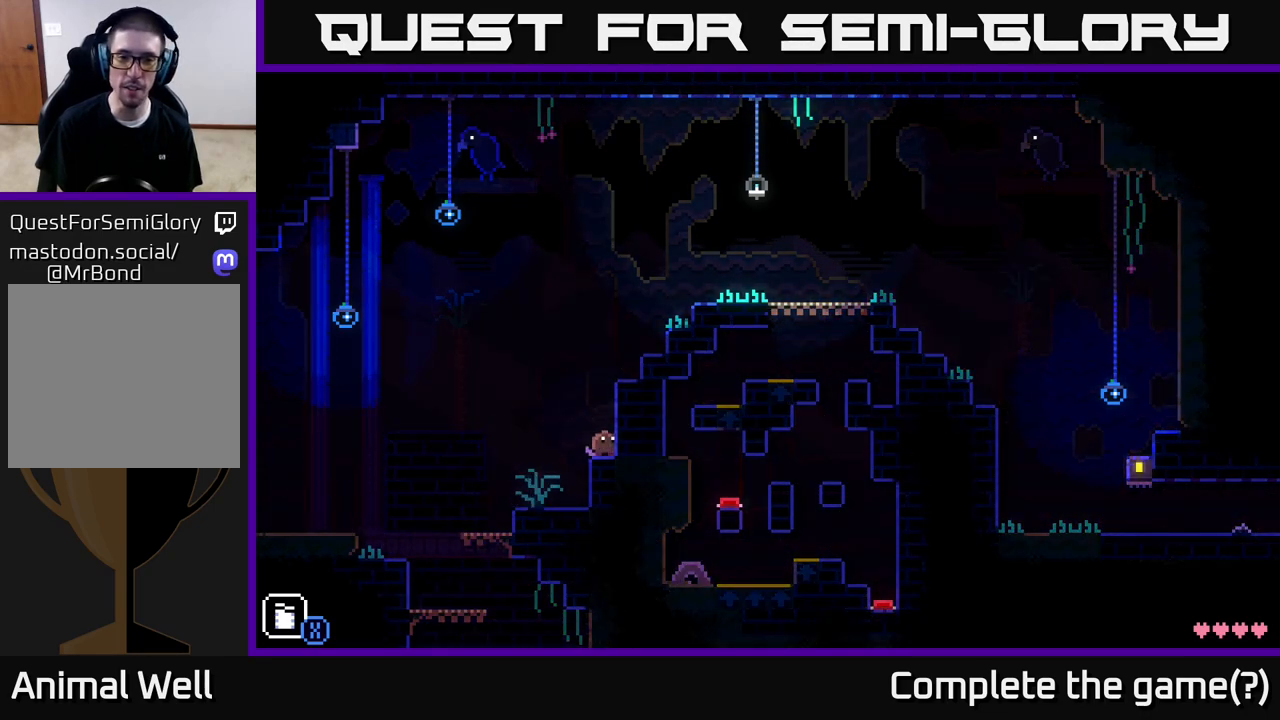
{"buttons": ["A"], "left_stick": "right", "right_stick": "center", "events": [[33, "A", "down"], [100, "left_stick", "right"], [300, "A", "up"], [483, "A", "down"]]}
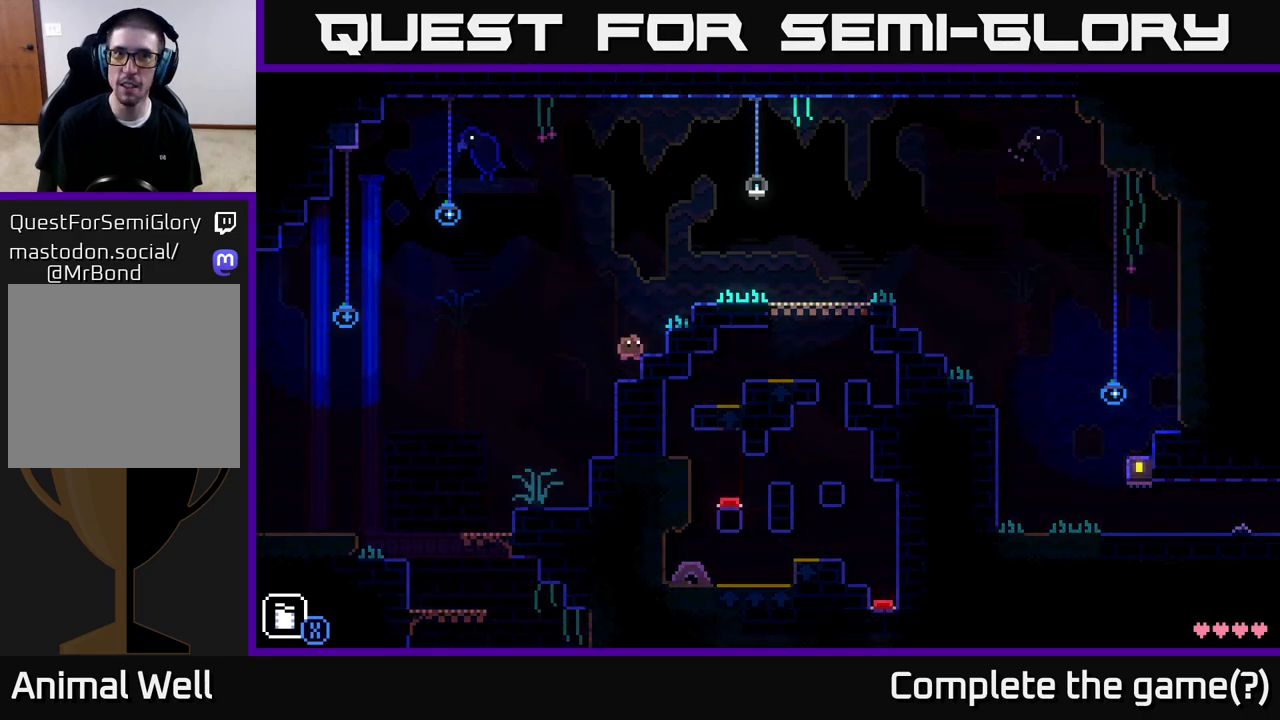
{"buttons": ["A"], "left_stick": "right", "right_stick": "center", "events": [[183, "A", "up"], [450, "A", "down"]]}
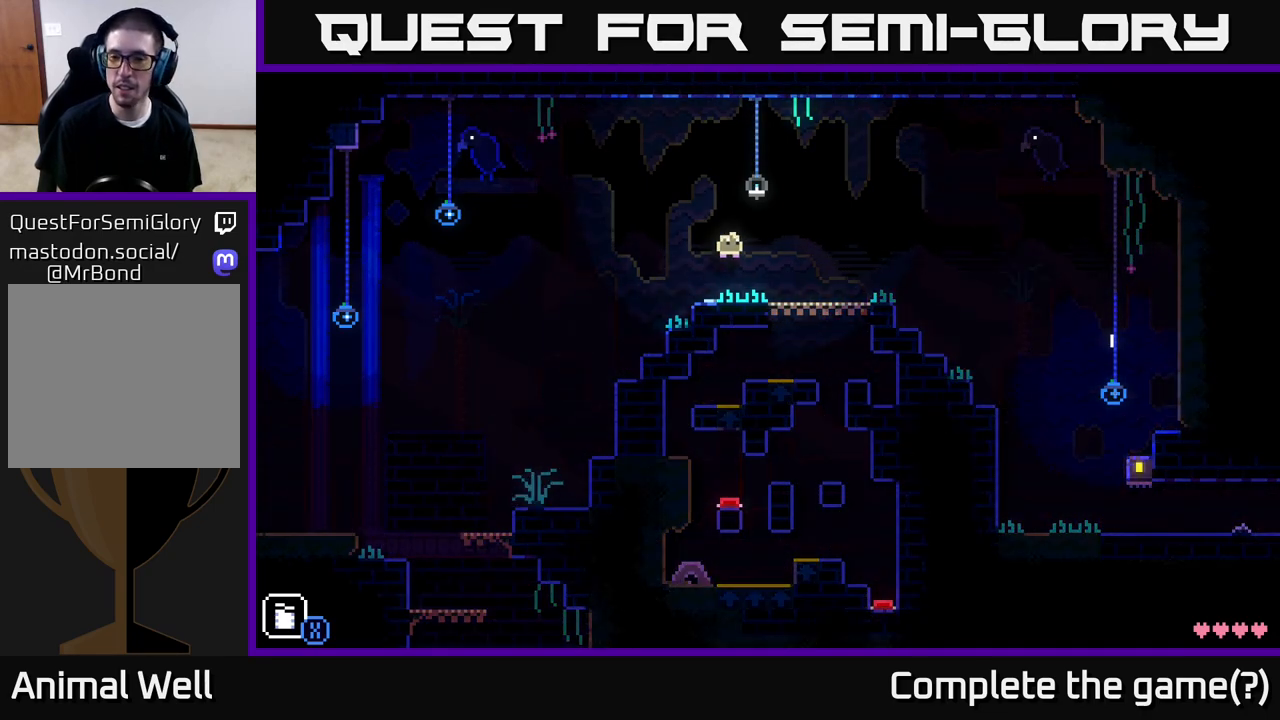
{"buttons": [], "left_stick": "right", "right_stick": "center", "events": [[67, "A", "up"]]}
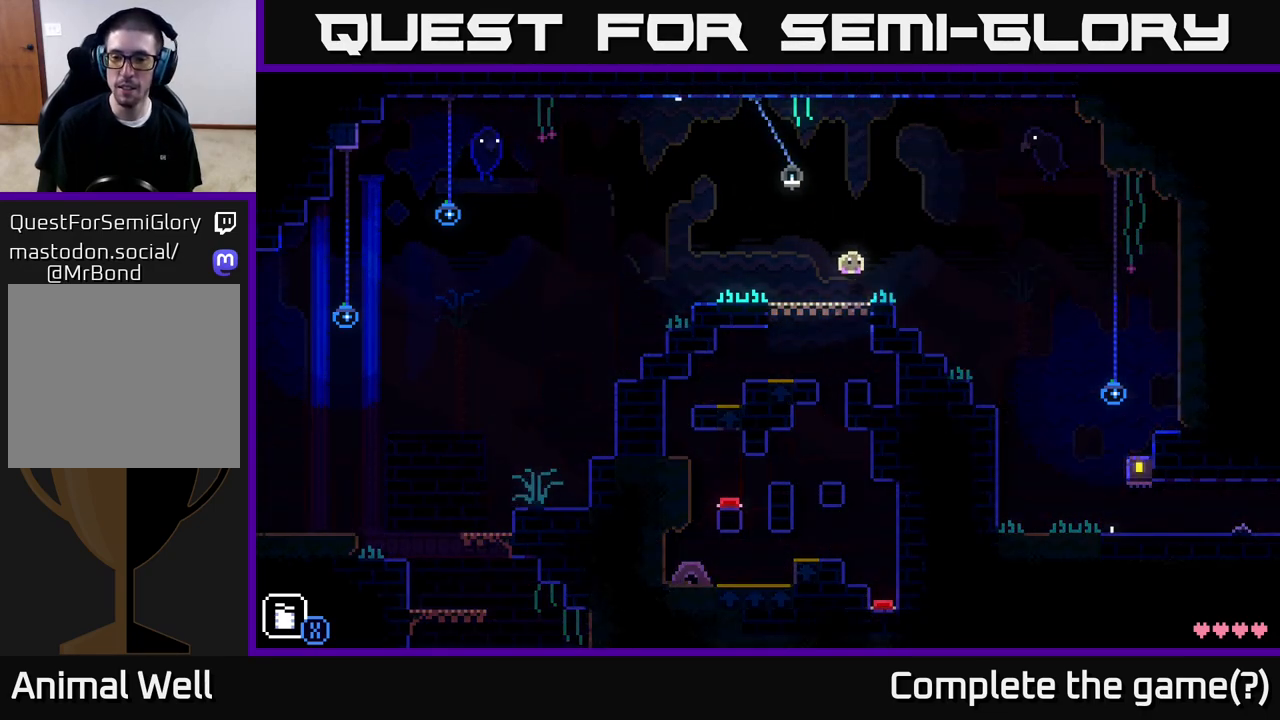
{"buttons": [], "left_stick": "center", "right_stick": "center", "events": [[383, "left_stick", "center"]]}
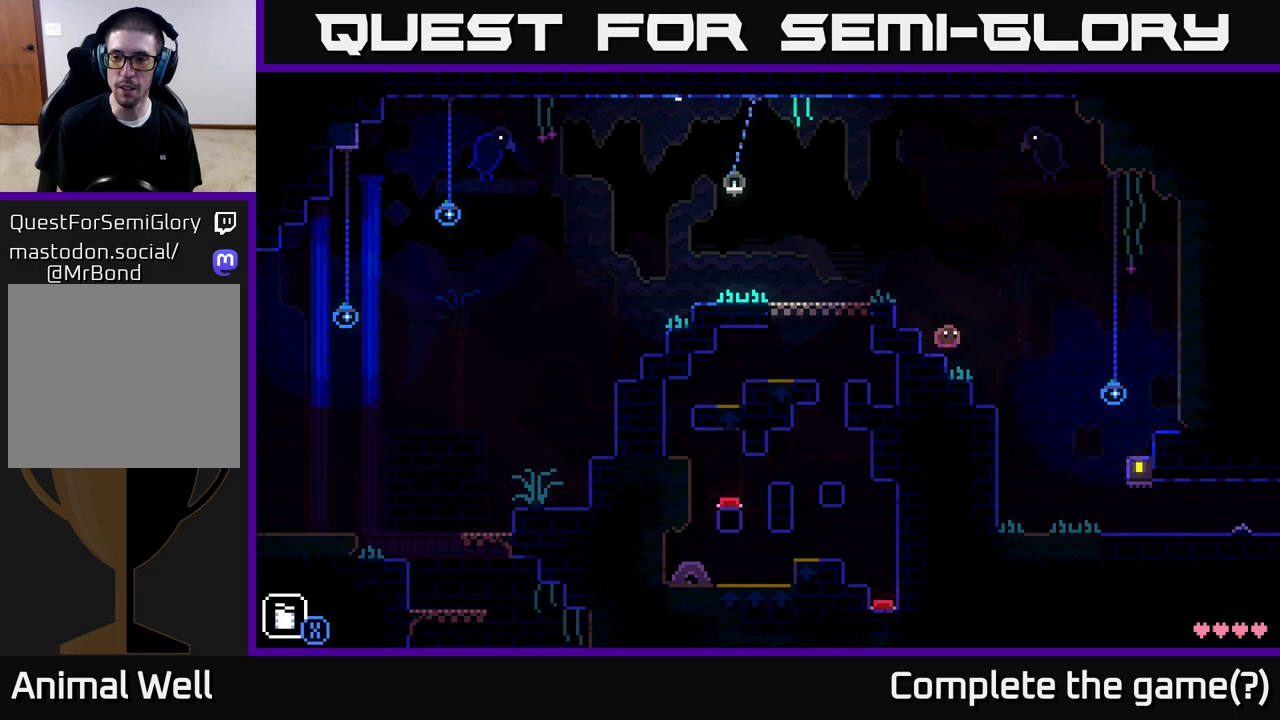
{"buttons": ["A"], "left_stick": "right", "right_stick": "center", "events": [[50, "left_stick", "right"], [267, "A", "down"]]}
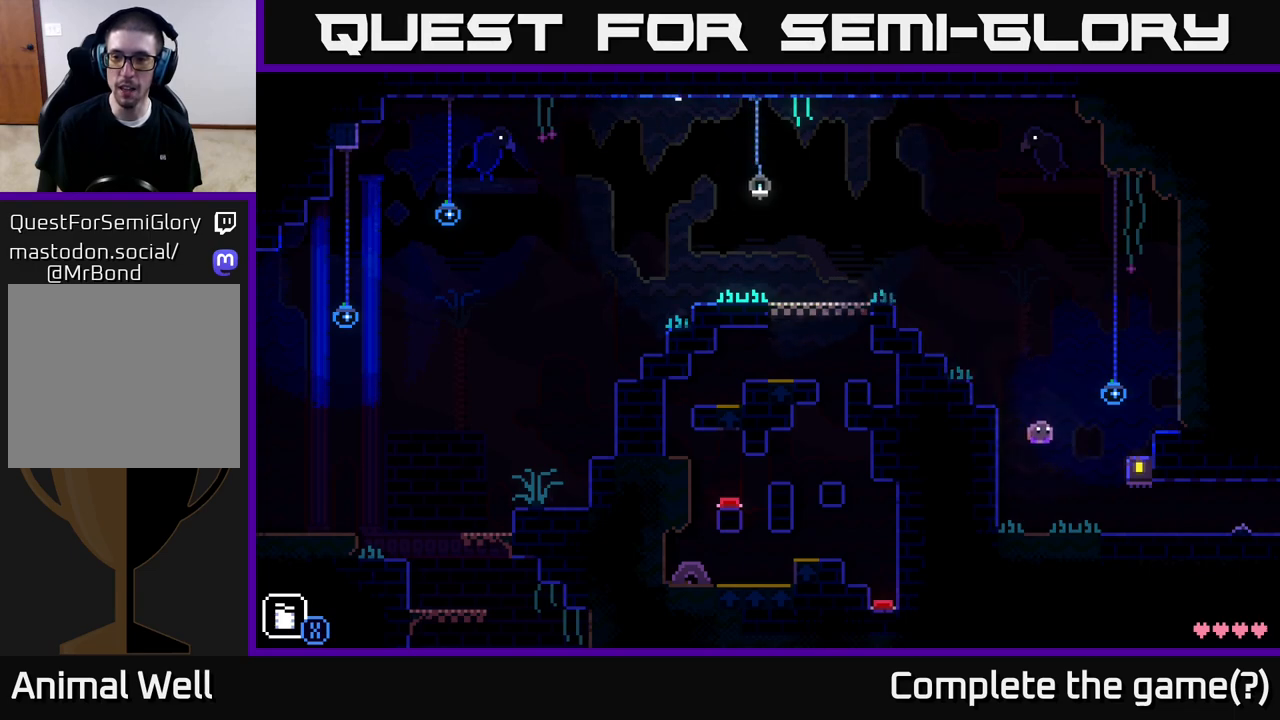
{"buttons": ["A"], "left_stick": "right", "right_stick": "center", "events": [[83, "A", "up"], [133, "A", "down"], [233, "left_stick", "left"], [300, "left_stick", "center"], [350, "left_stick", "right"]]}
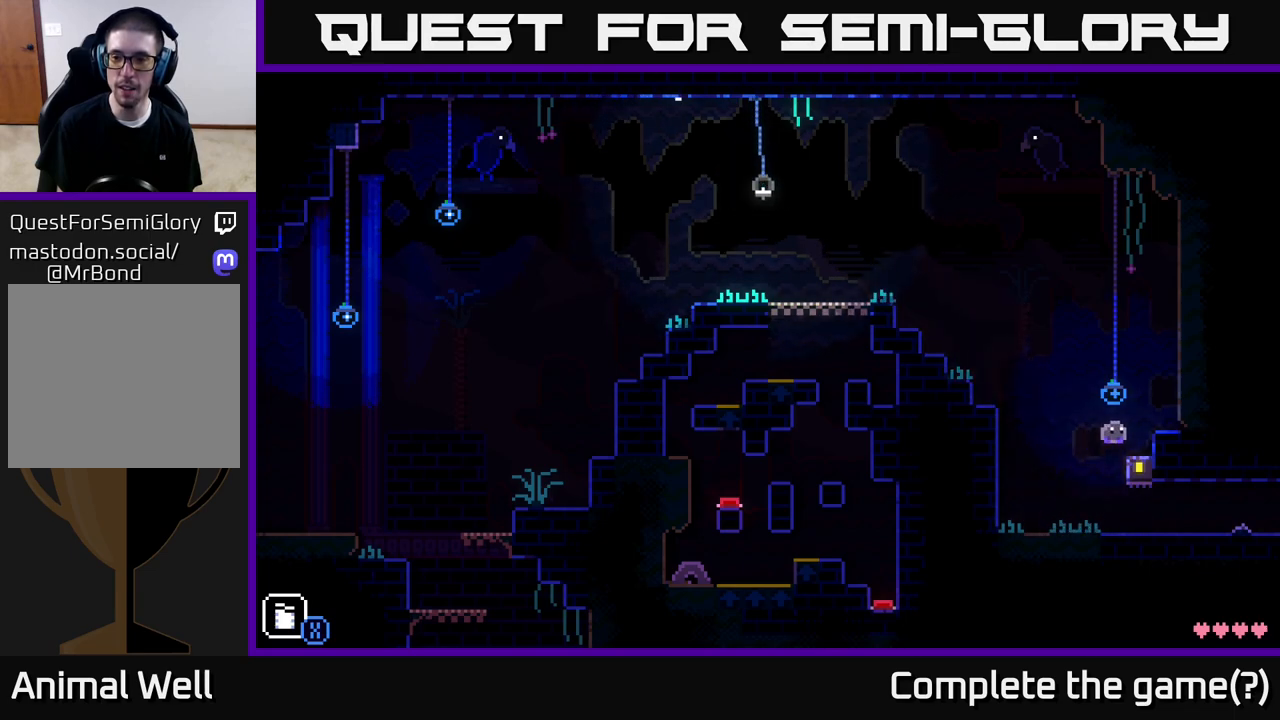
{"buttons": [], "left_stick": "right", "right_stick": "center", "events": [[50, "A", "up"], [183, "A", "down"], [267, "A", "up"]]}
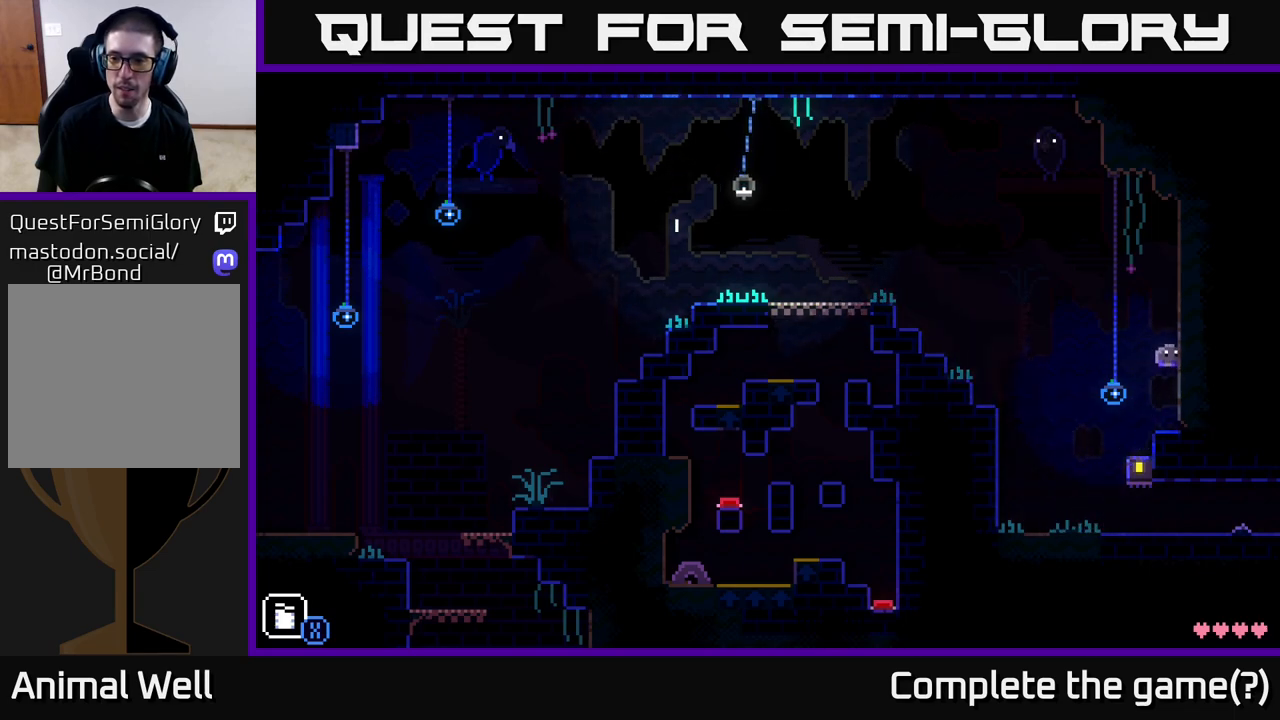
{"buttons": ["A"], "left_stick": "right", "right_stick": "center", "events": [[267, "A", "down"]]}
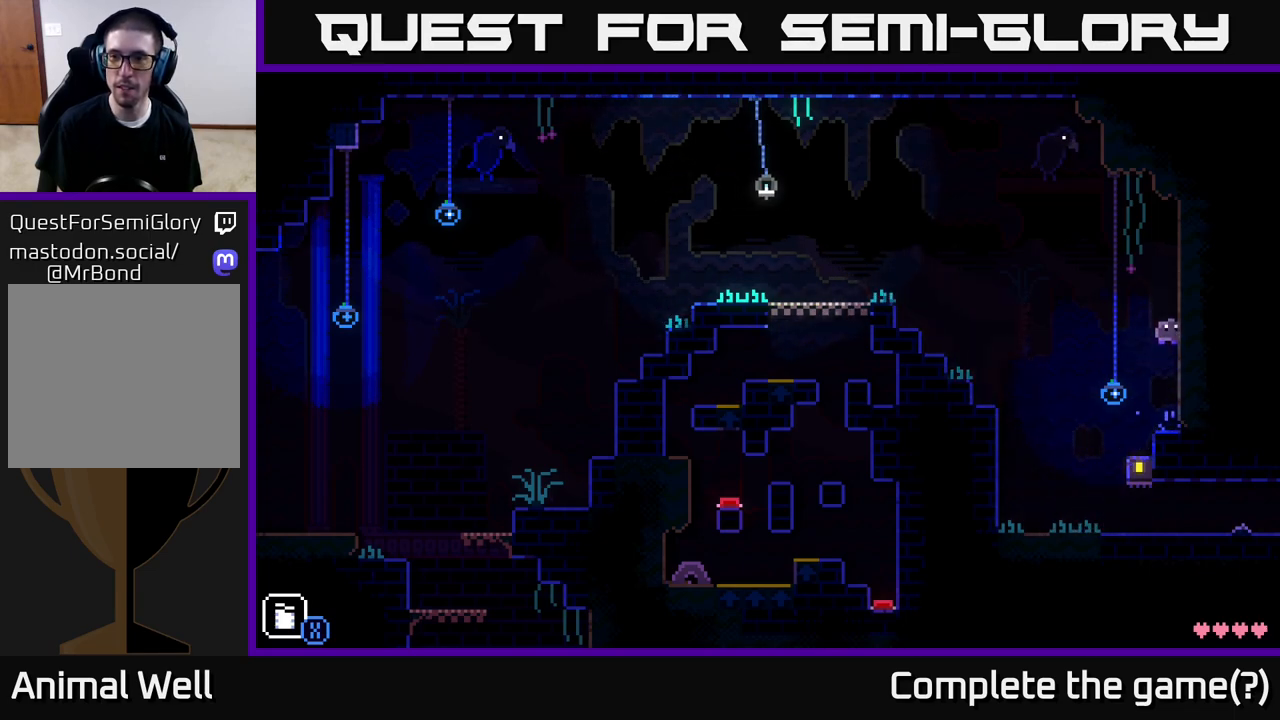
{"buttons": [], "left_stick": "center", "right_stick": "center", "events": [[100, "left_stick", "center"], [133, "A", "up"], [333, "R1", "down"], [450, "R1", "up"]]}
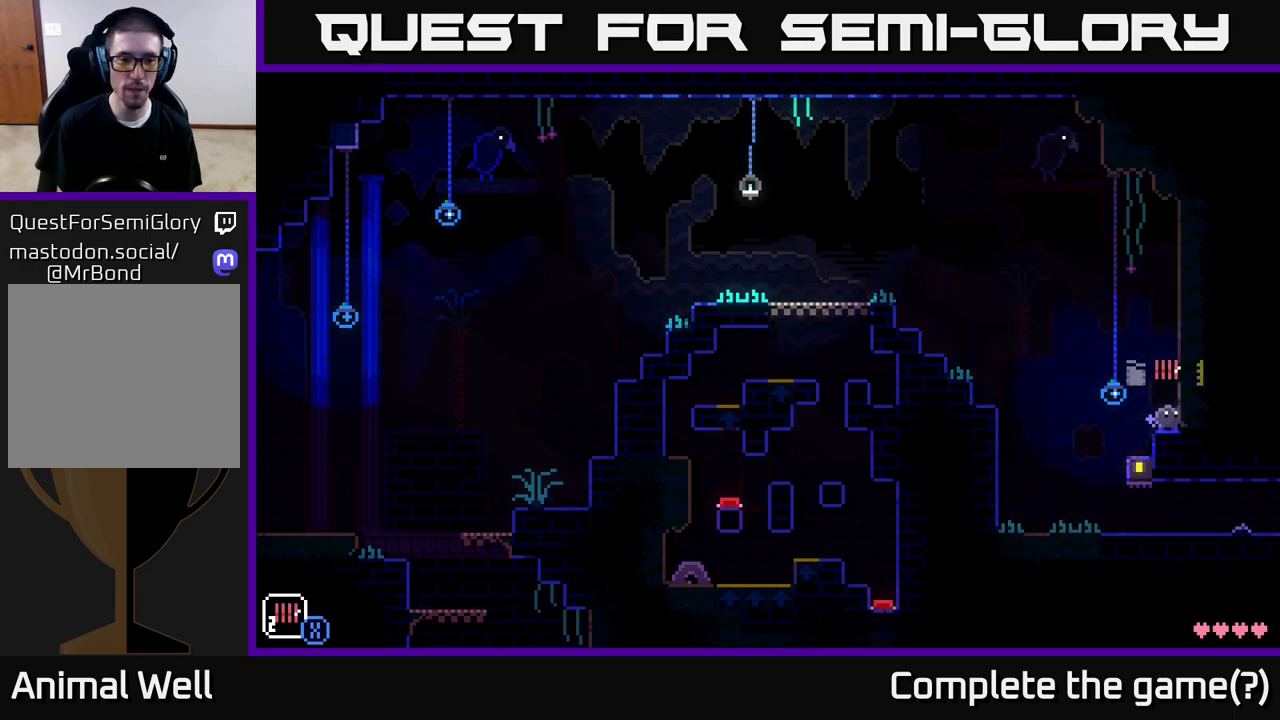
{"buttons": [], "left_stick": "center", "right_stick": "center", "events": [[17, "left_stick", "left"], [150, "left_stick", "center"], [267, "R1", "down"], [367, "R1", "up"]]}
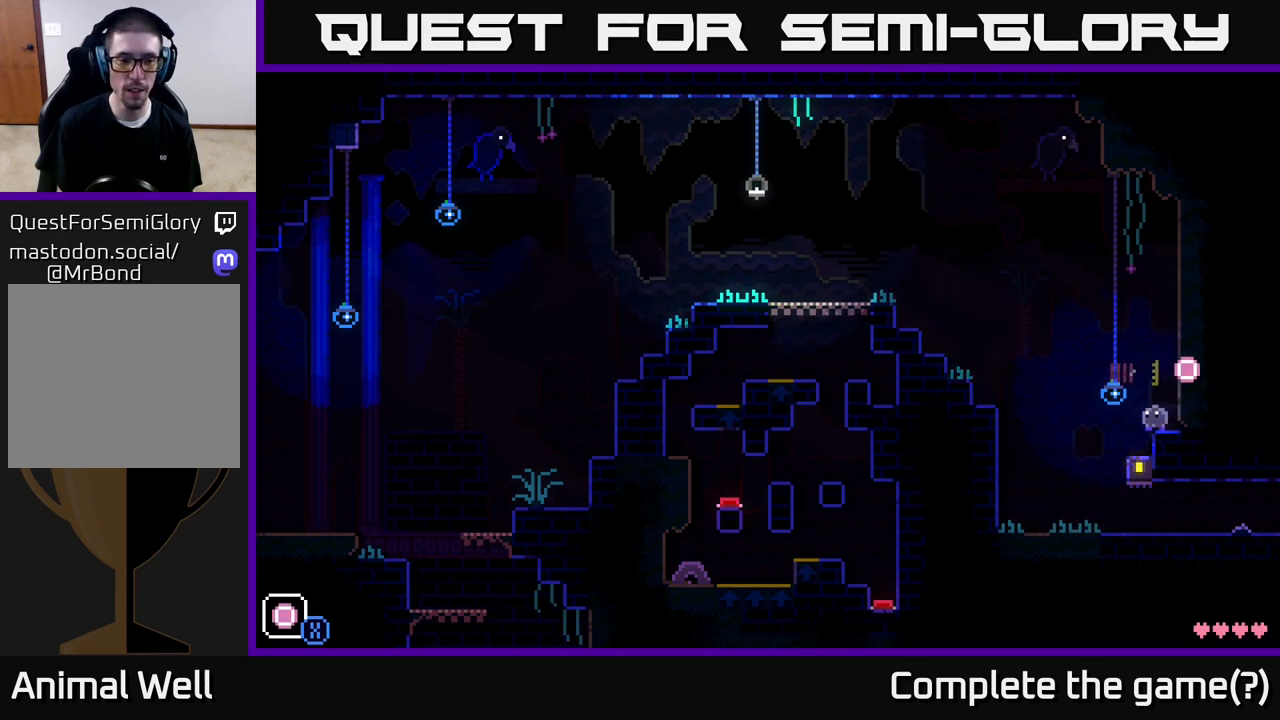
{"buttons": [], "left_stick": "center", "right_stick": "center", "events": [[17, "R1", "down"], [83, "R1", "up"], [267, "R1", "down"], [333, "R1", "up"]]}
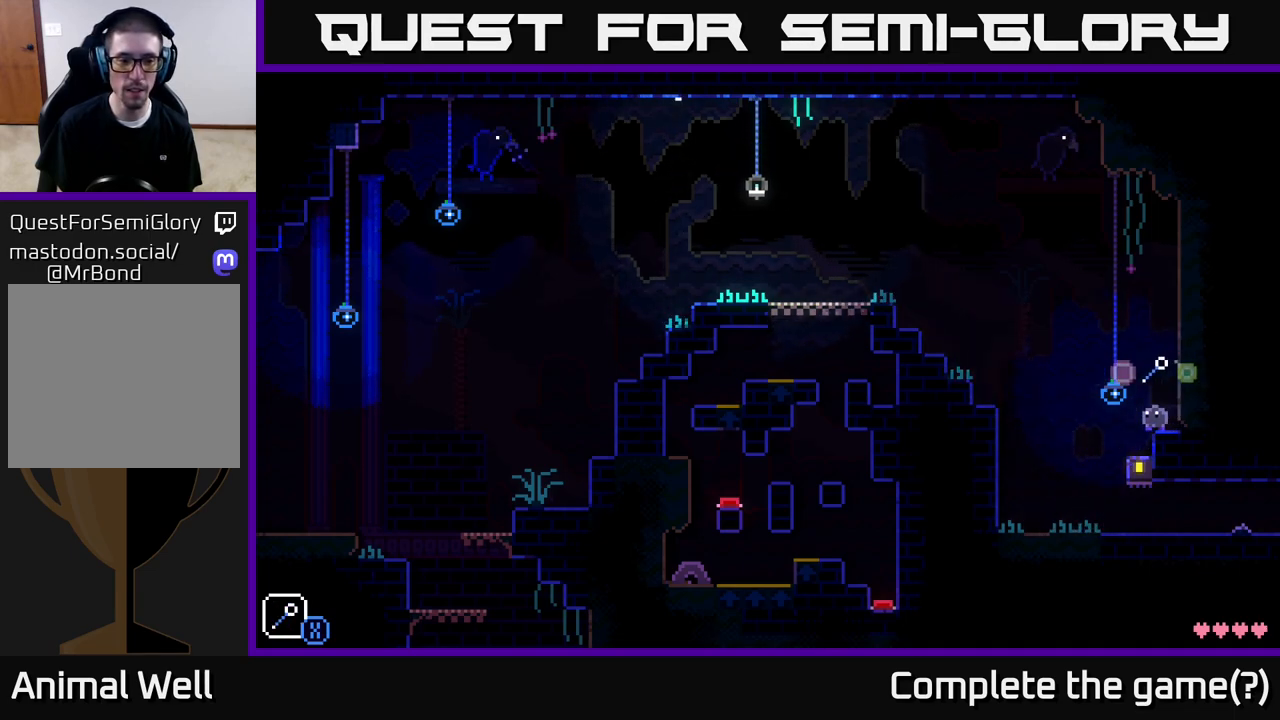
{"buttons": ["A", "X"], "left_stick": "left", "right_stick": "center", "events": [[367, "A", "down"], [400, "left_stick", "left"], [417, "X", "down"]]}
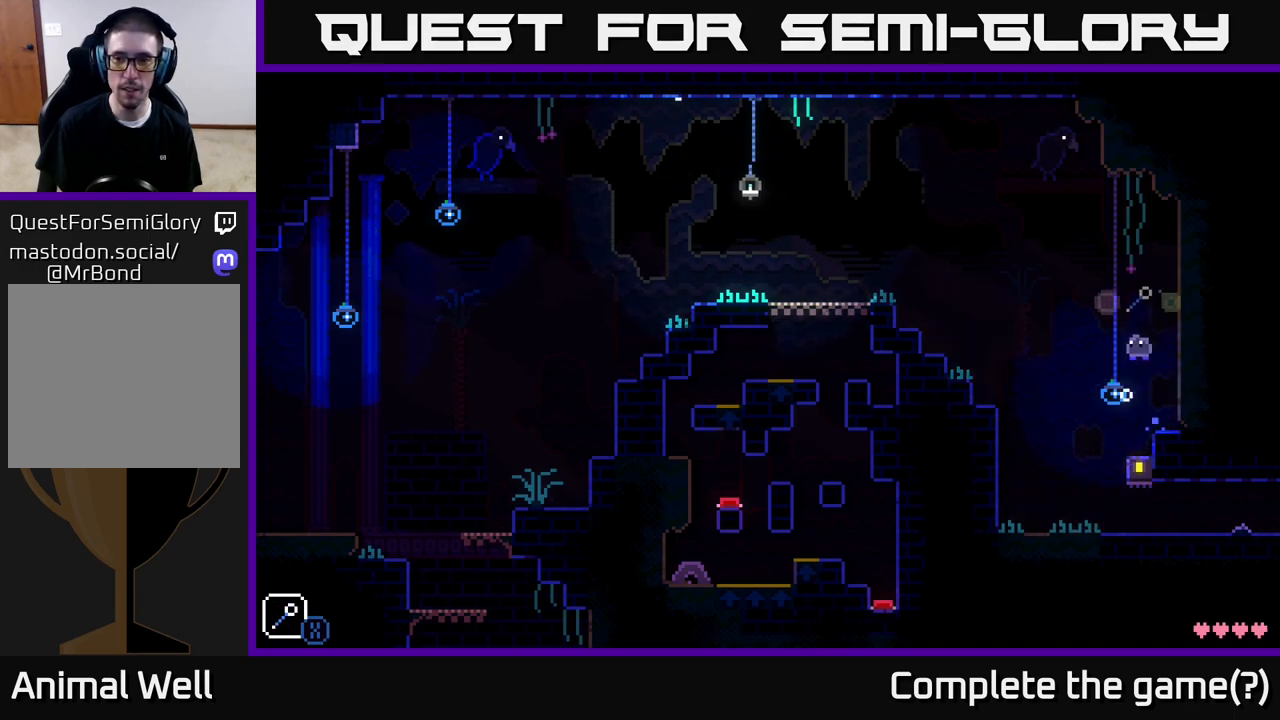
{"buttons": ["A", "X"], "left_stick": "right", "right_stick": "center", "events": [[133, "X", "up"], [150, "A", "up"], [183, "left_stick", "center"], [383, "left_stick", "right"], [417, "A", "down"], [467, "X", "down"]]}
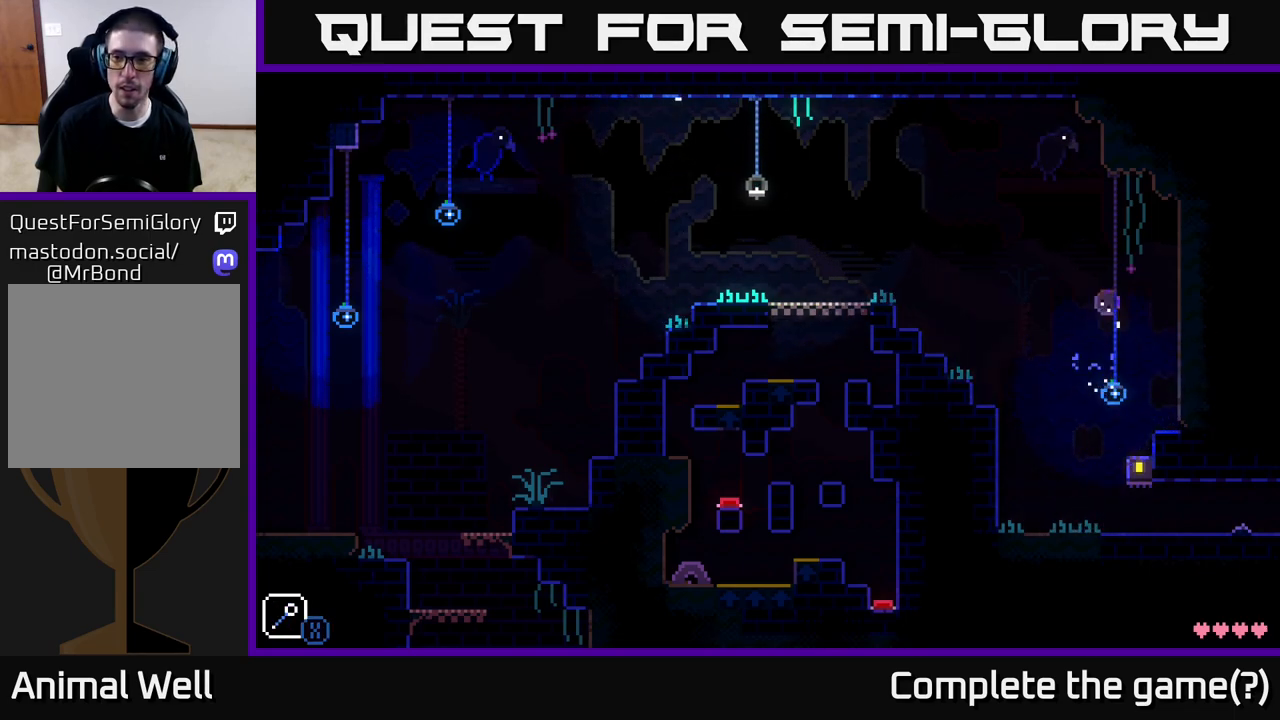
{"buttons": [], "left_stick": "right", "right_stick": "center", "events": [[133, "left_stick", "center"], [183, "left_stick", "left"], [233, "A", "up"], [233, "X", "up"], [350, "left_stick", "center"], [433, "left_stick", "right"]]}